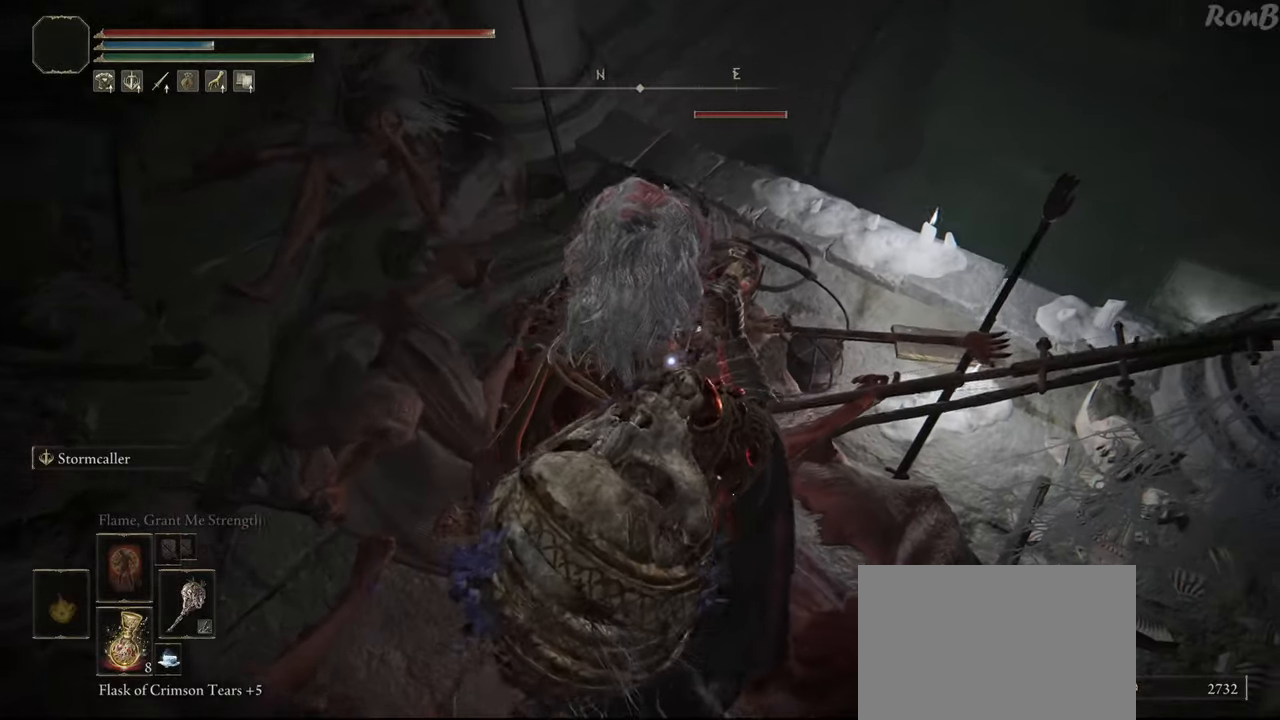
Gameplay with a controller (PlayStation layout); each line is a JSON object with the inputs held at the frame after it. "events" lists button and stick changes between this image and that frame as [ms after this image, input, new state], when the widget could be followed in between.
{"buttons": [], "left_stick": "center", "right_stick": "center", "events": [[83, "R2", "down"], [200, "R2", "up"]]}
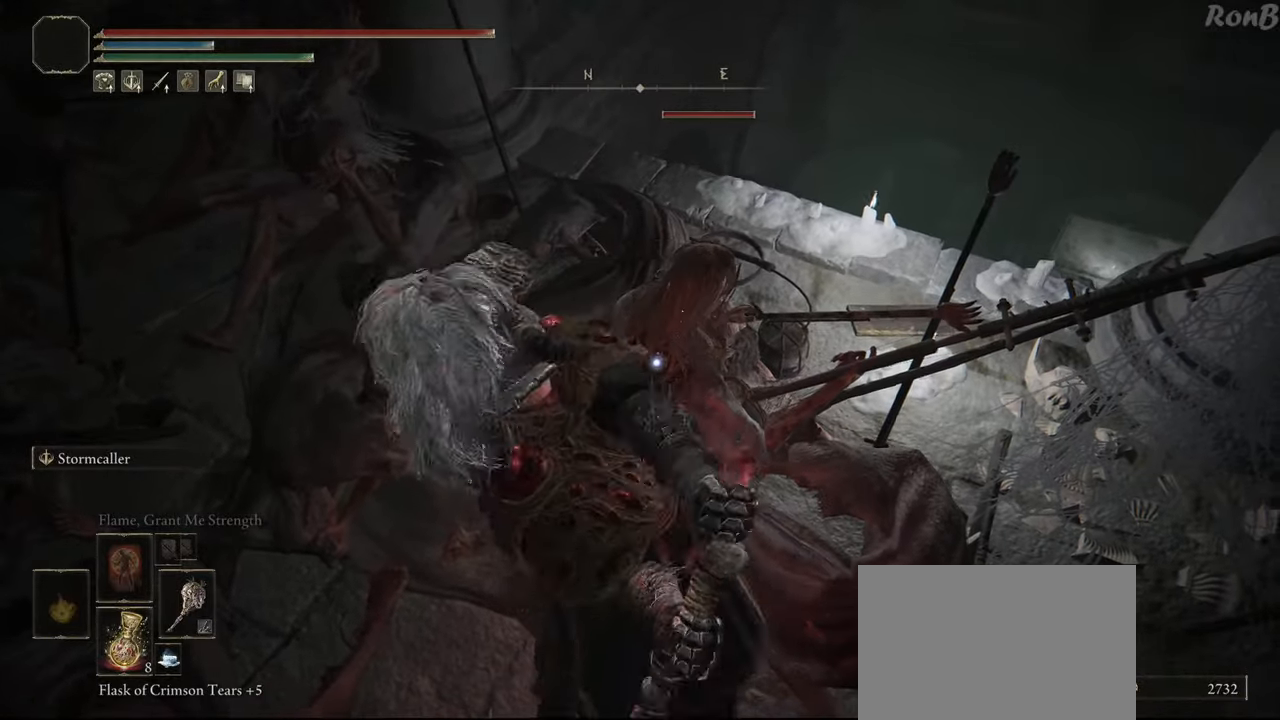
{"buttons": [], "left_stick": "center", "right_stick": "center", "events": []}
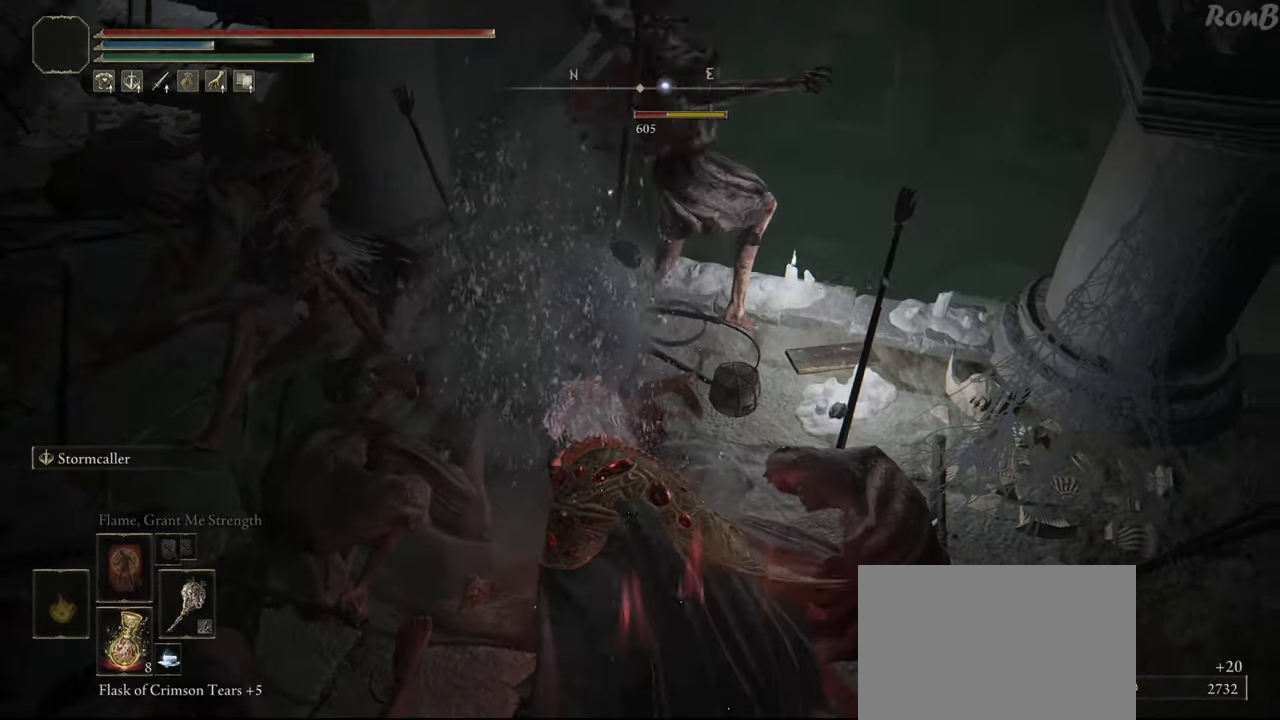
{"buttons": [], "left_stick": "up-left", "right_stick": "center", "events": [[350, "left_stick", "up-left"]]}
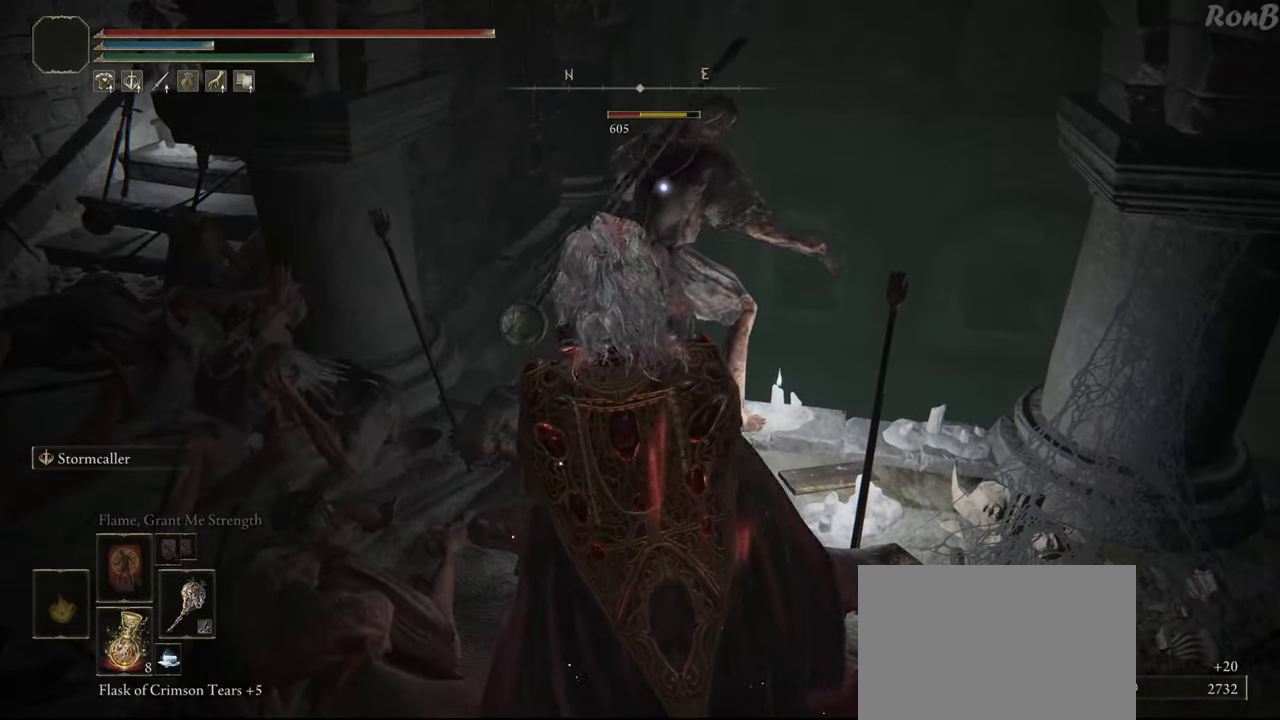
{"buttons": [], "left_stick": "center", "right_stick": "center", "events": [[83, "left_stick", "center"], [183, "R2", "down"], [300, "R2", "up"]]}
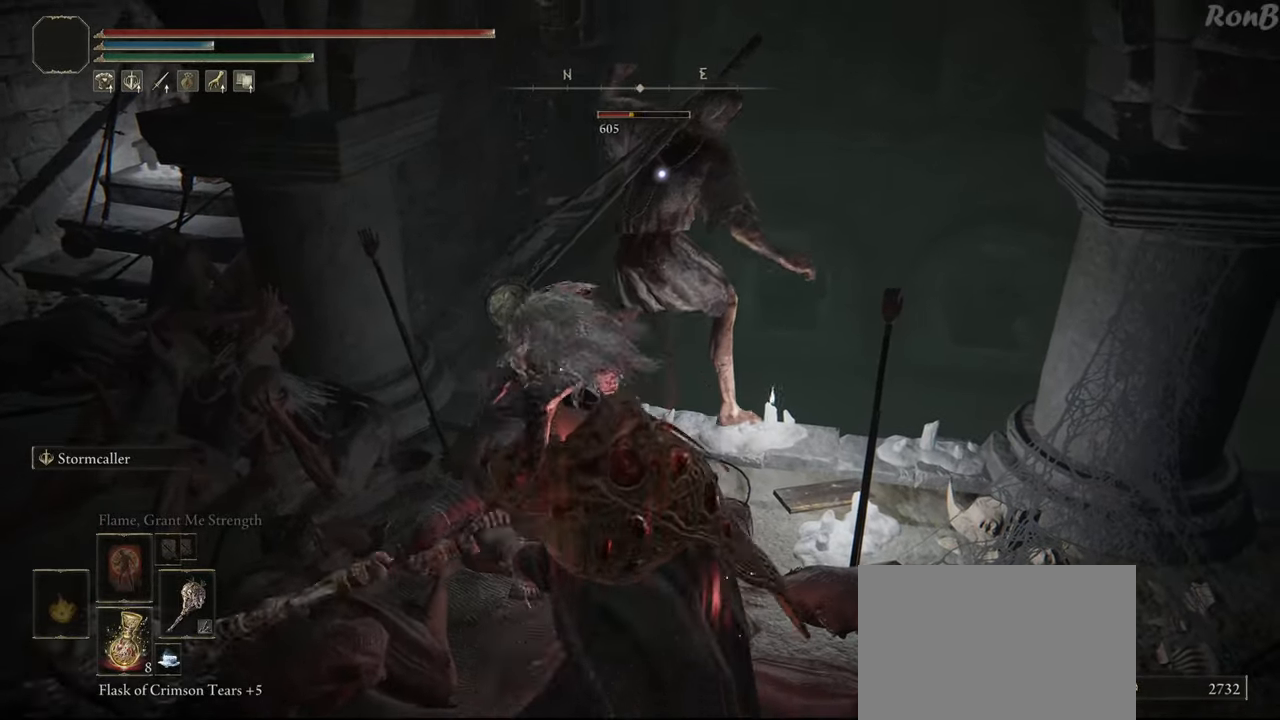
{"buttons": [], "left_stick": "center", "right_stick": "center", "events": []}
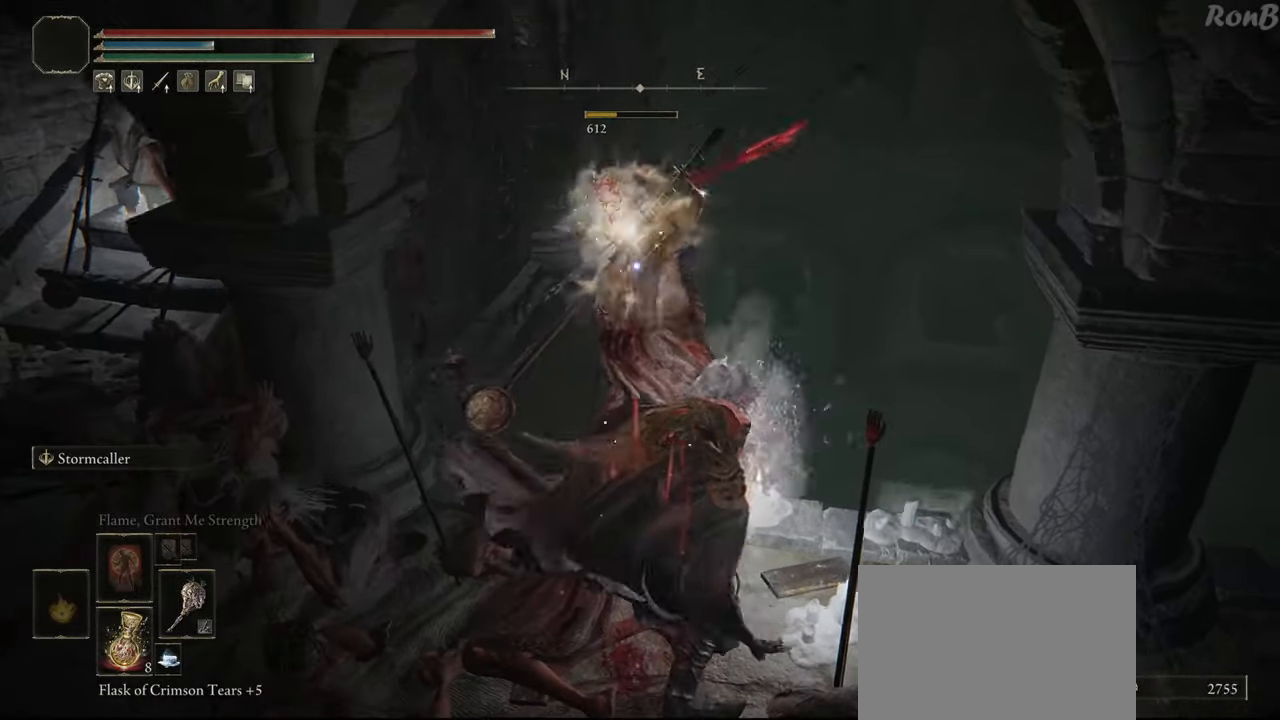
{"buttons": [], "left_stick": "down", "right_stick": "up-right", "events": [[383, "left_stick", "down"], [433, "right_stick", "up-right"]]}
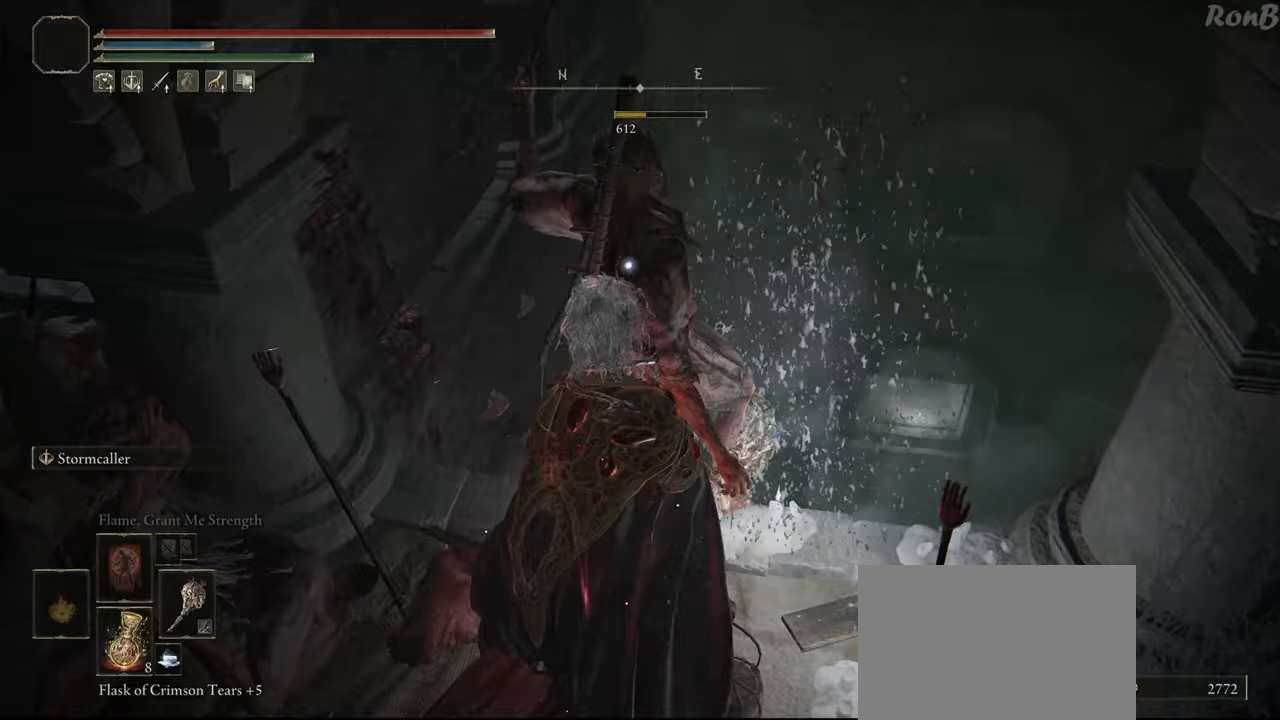
{"buttons": [], "left_stick": "up-right", "right_stick": "right", "events": [[100, "left_stick", "down-right"], [217, "left_stick", "right"], [283, "right_stick", "right"], [483, "left_stick", "up-right"]]}
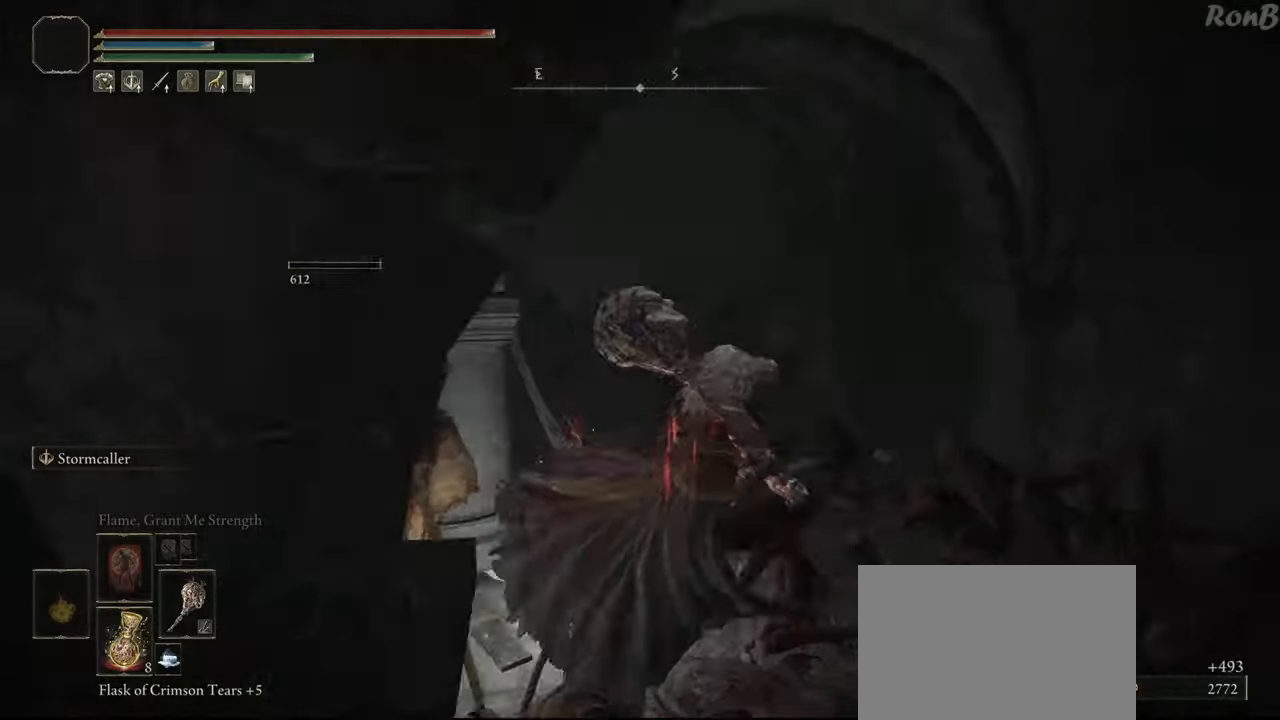
{"buttons": [], "left_stick": "up", "right_stick": "down-left", "events": [[17, "right_stick", "center"], [267, "left_stick", "up"], [283, "right_stick", "down-left"]]}
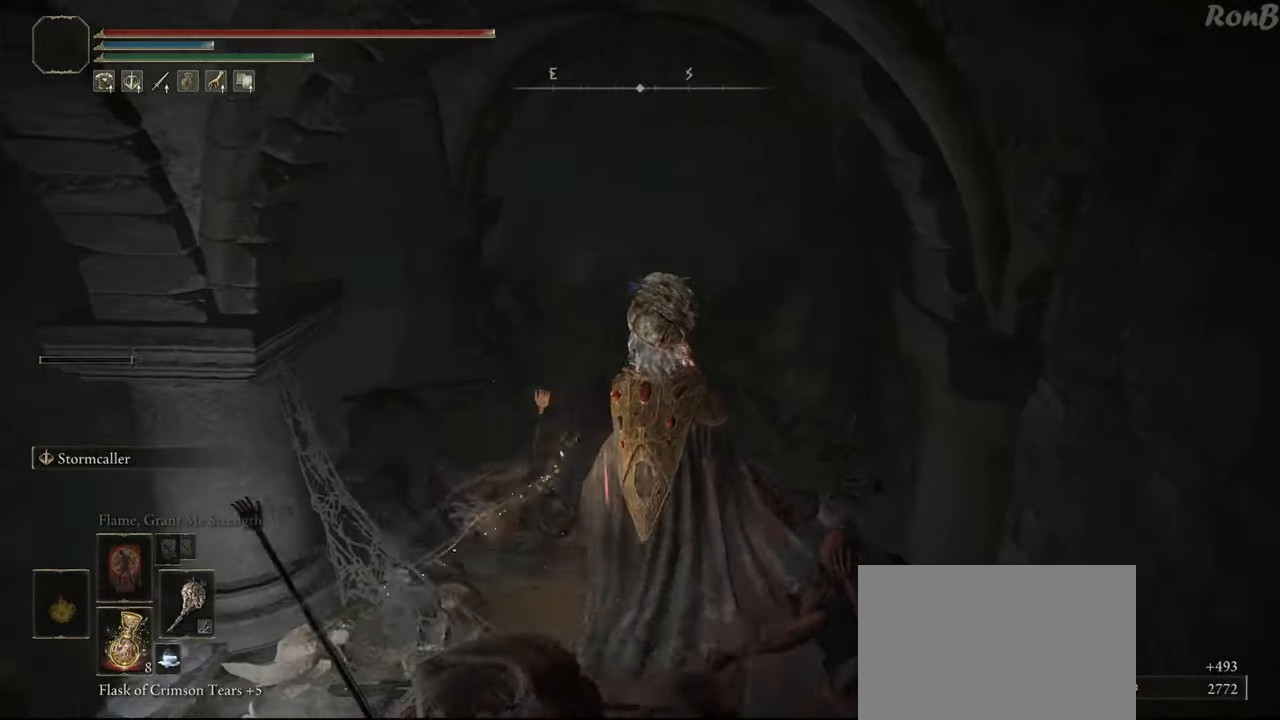
{"buttons": ["R1"], "left_stick": "up", "right_stick": "center"}
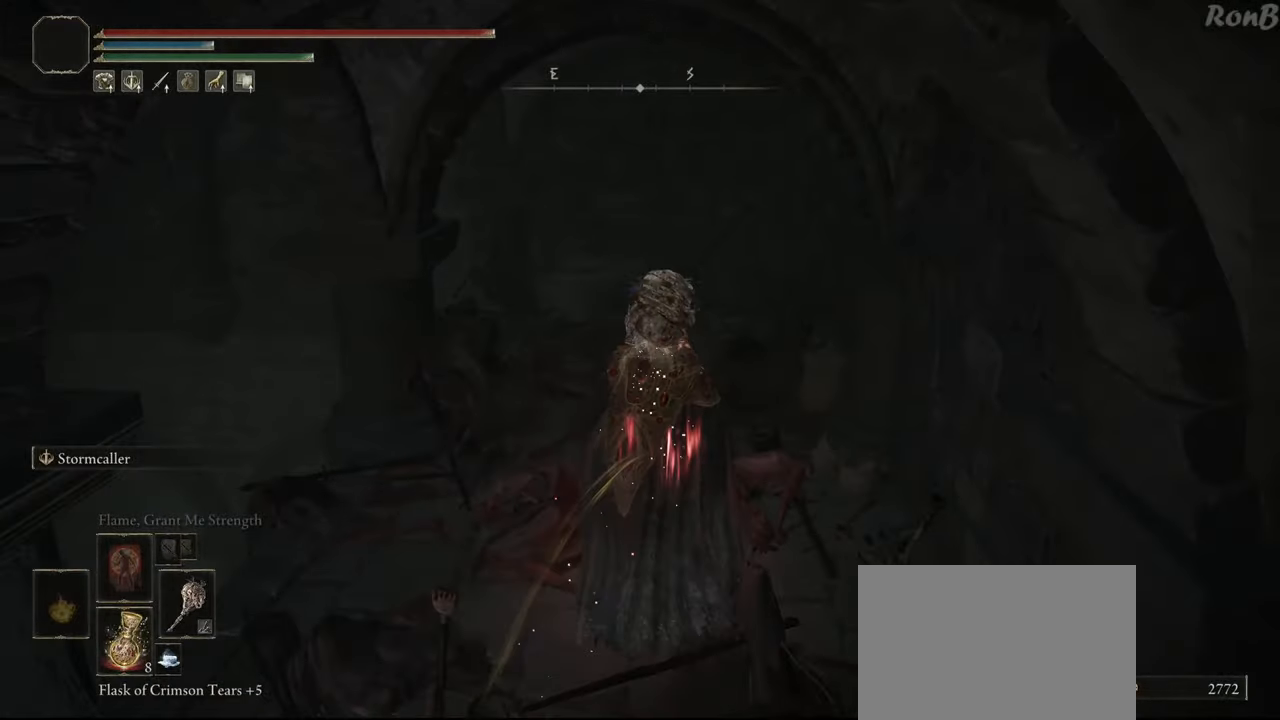
{"buttons": ["R1"], "left_stick": "up", "right_stick": "down-left", "events": [[367, "right_stick", "down-left"]]}
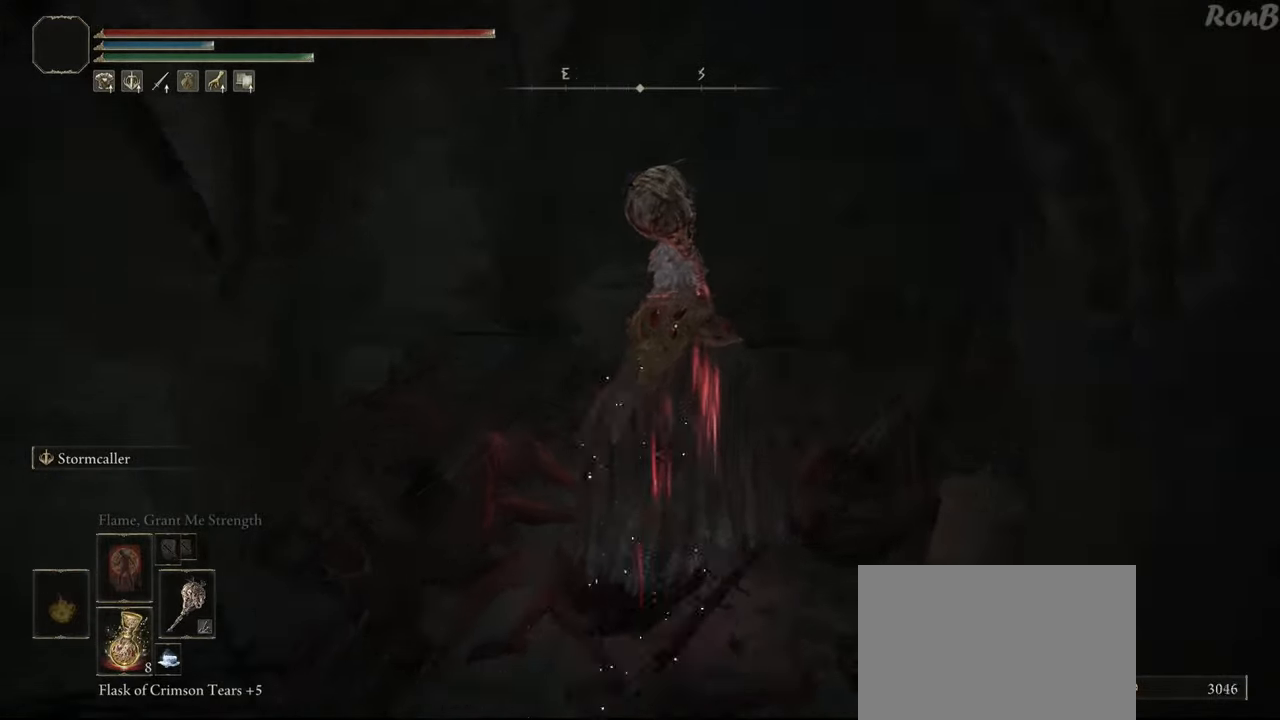
{"buttons": [], "left_stick": "center", "right_stick": "down-left", "events": [[217, "left_stick", "up-left"], [350, "R1", "up"], [467, "left_stick", "center"]]}
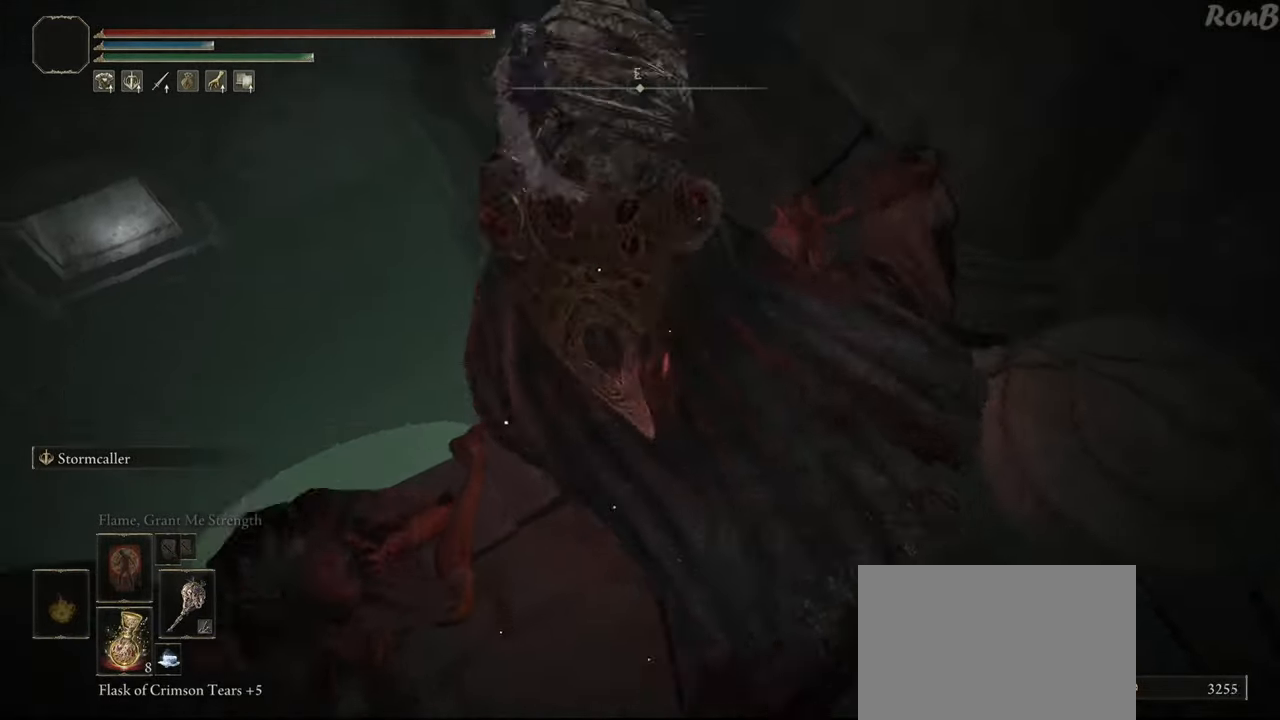
{"buttons": [], "left_stick": "center", "right_stick": "down", "events": [[83, "right_stick", "down"]]}
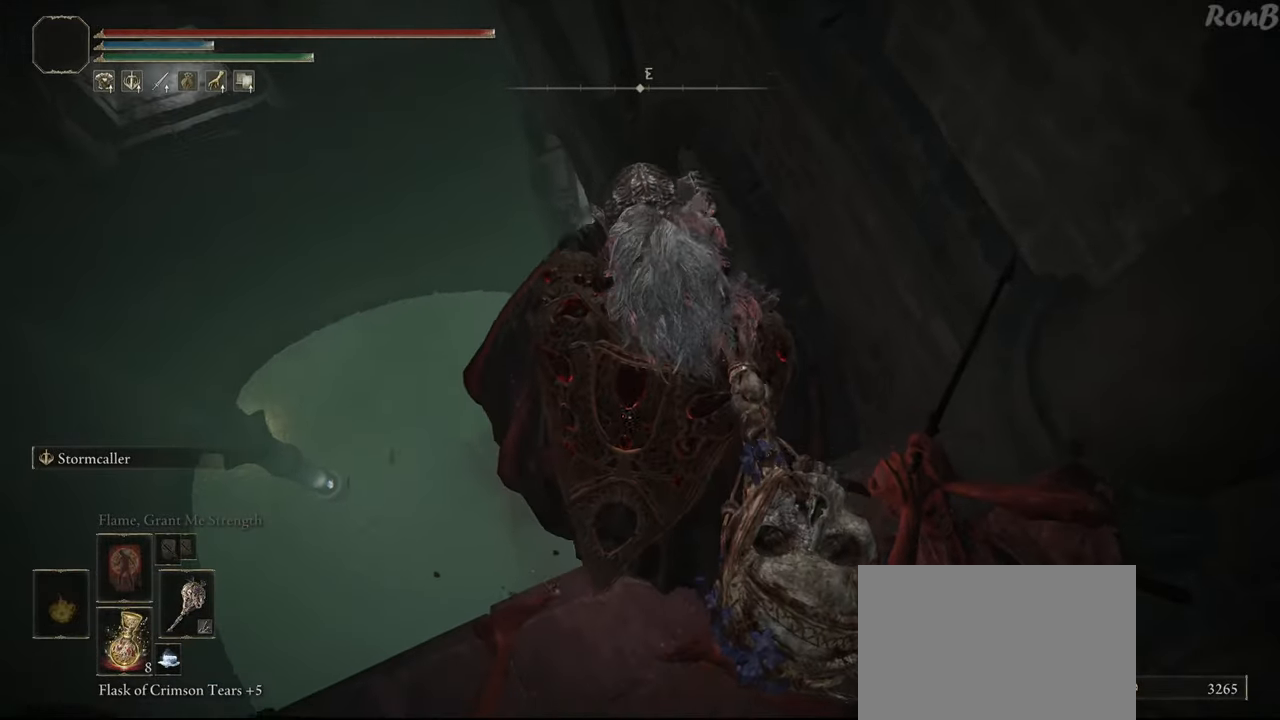
{"buttons": [], "left_stick": "up-left", "right_stick": "right", "events": [[83, "left_stick", "up-left"], [167, "right_stick", "down-right"], [333, "right_stick", "right"]]}
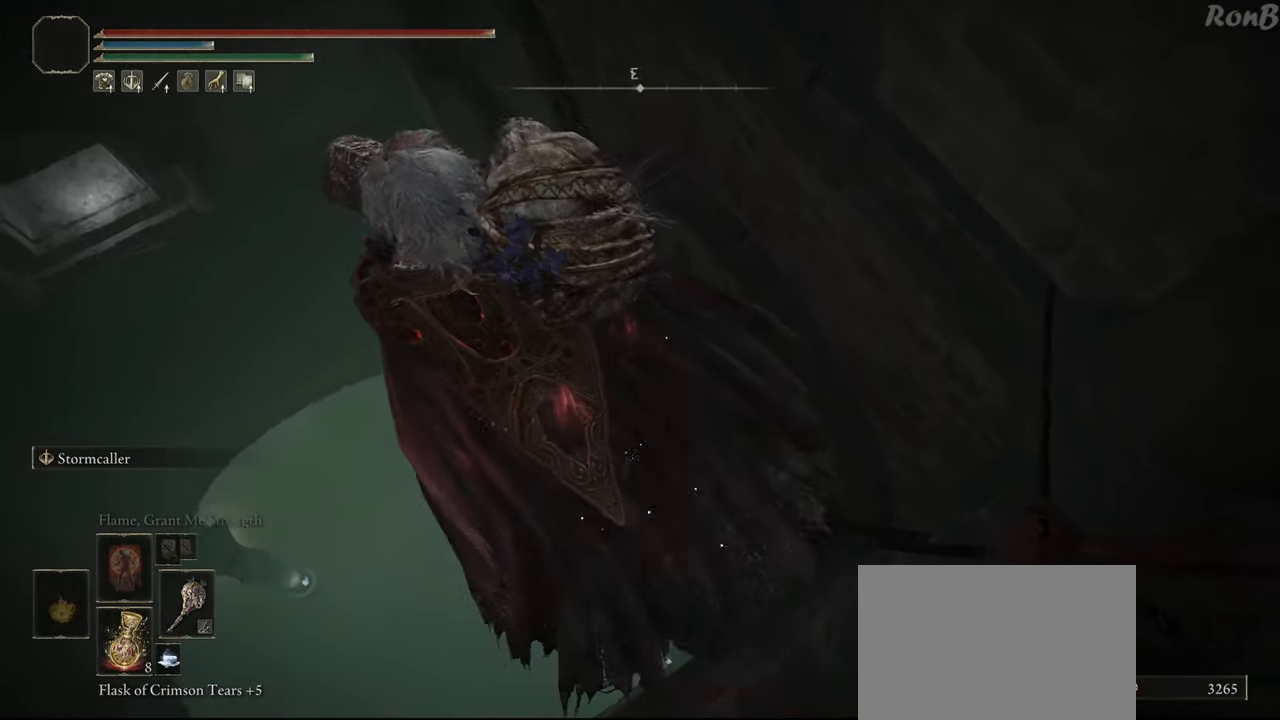
{"buttons": ["R2"], "left_stick": "down-left", "right_stick": "up-right", "events": [[133, "left_stick", "left"], [333, "R2", "down"], [333, "left_stick", "down-left"], [333, "right_stick", "up-right"]]}
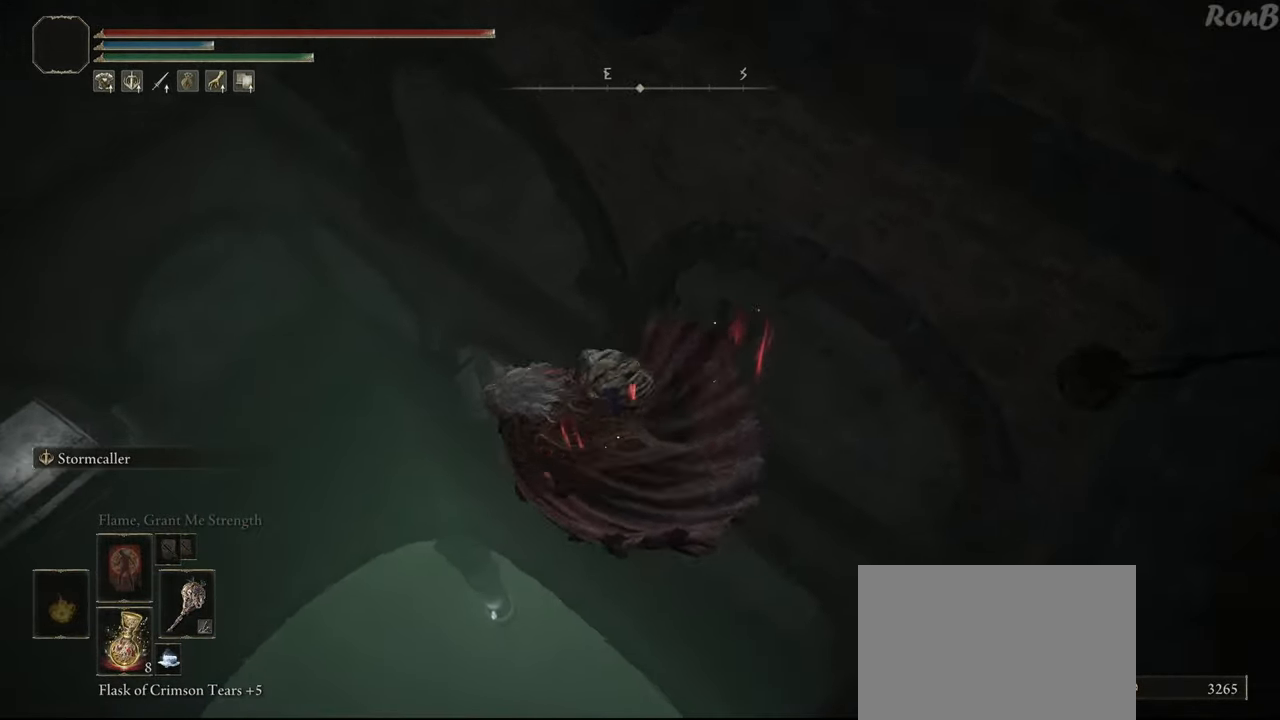
{"buttons": [], "left_stick": "down-left", "right_stick": "center", "events": [[33, "R2", "up"], [33, "right_stick", "right"], [500, "right_stick", "center"]]}
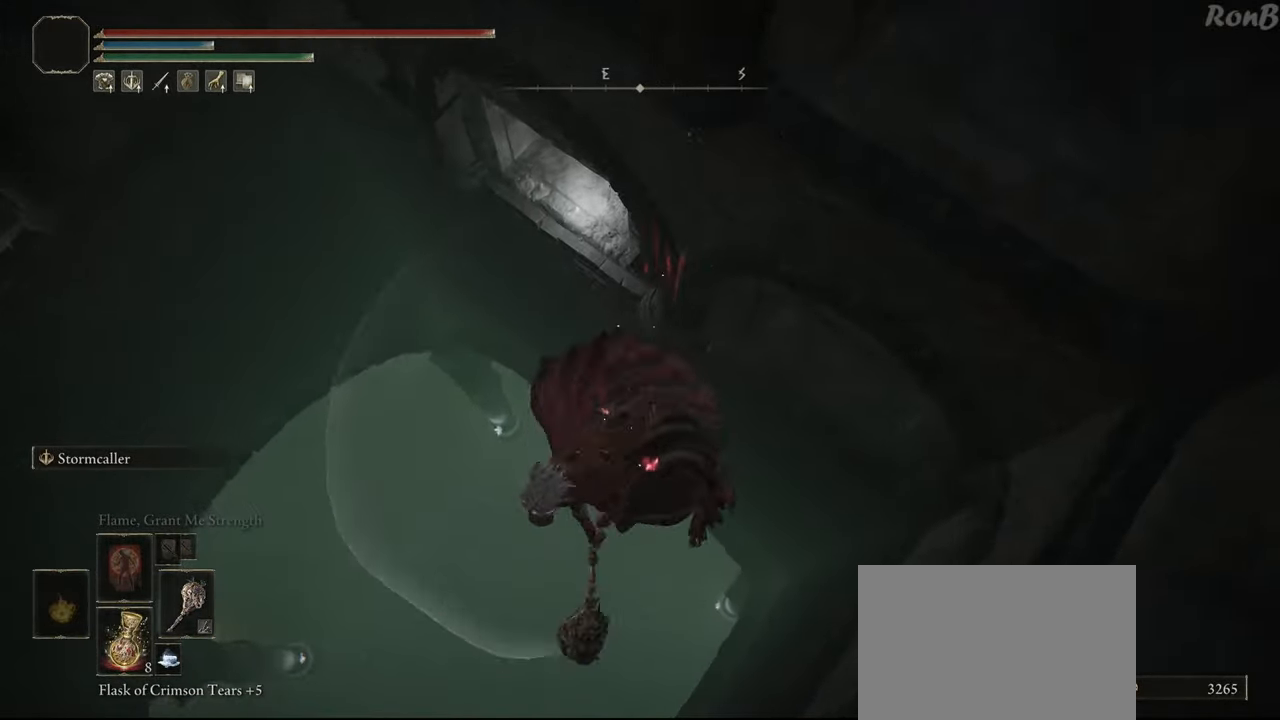
{"buttons": [], "left_stick": "down-left", "right_stick": "up", "events": [[50, "right_stick", "up-right"], [150, "right_stick", "up"]]}
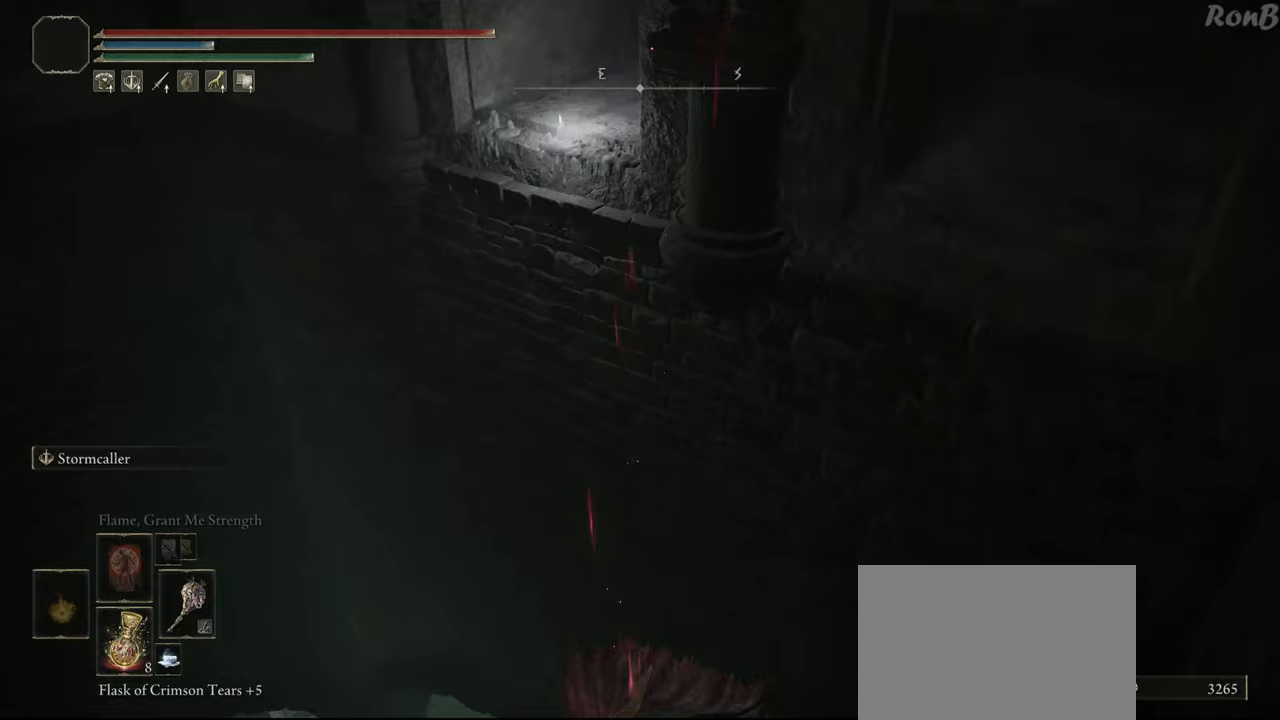
{"buttons": [], "left_stick": "center", "right_stick": "left", "events": [[217, "right_stick", "center"], [233, "left_stick", "center"], [350, "right_stick", "left"]]}
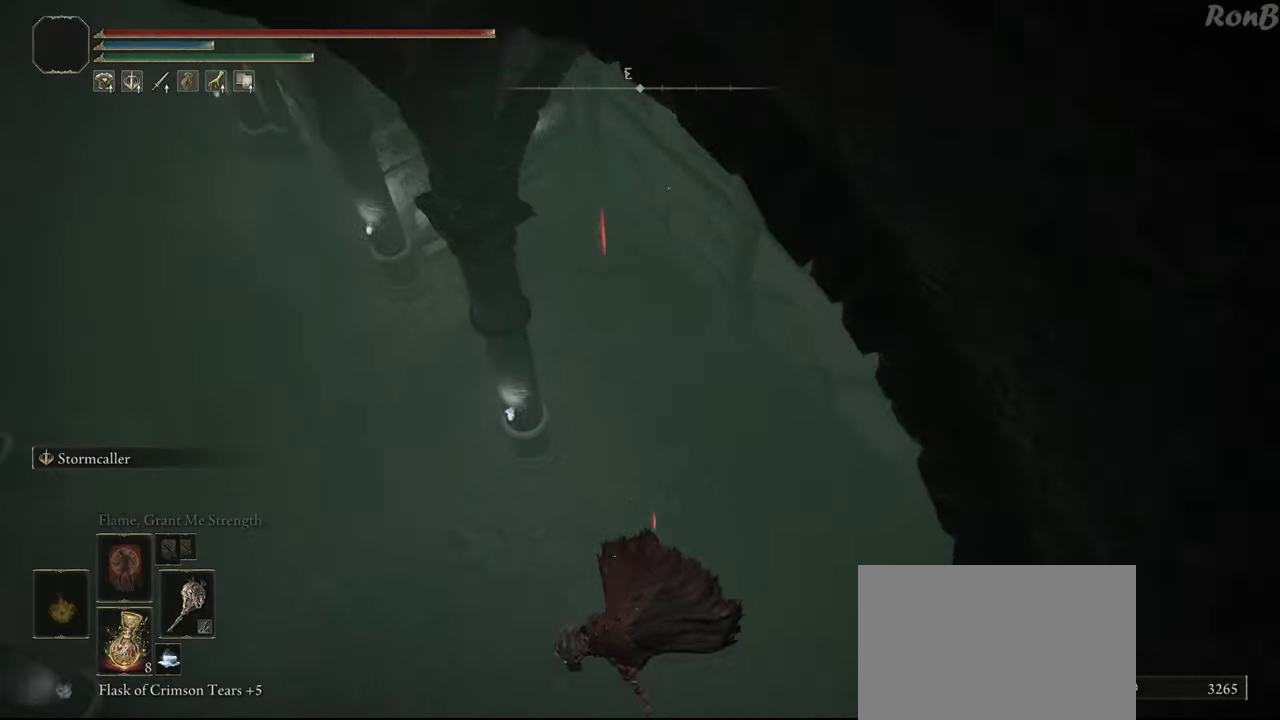
{"buttons": [], "left_stick": "center", "right_stick": "up-left", "events": [[183, "right_stick", "up-left"]]}
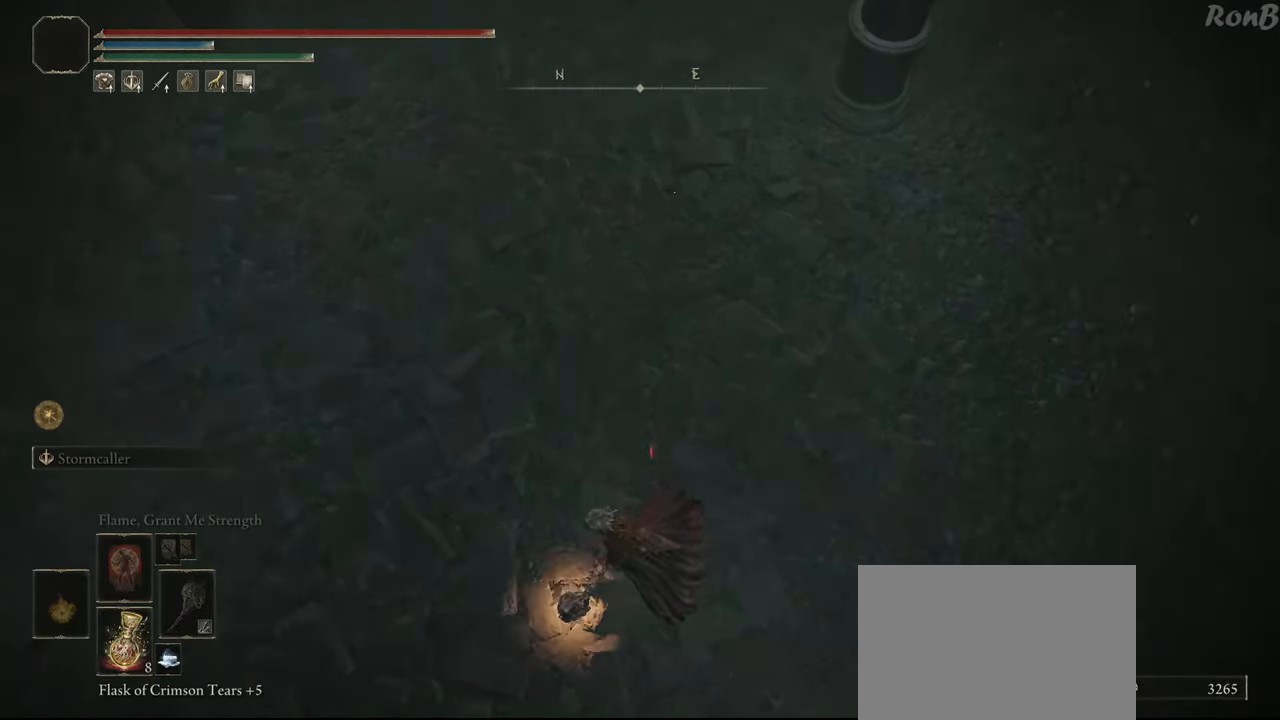
{"buttons": [], "left_stick": "up", "right_stick": "up", "events": [[217, "right_stick", "up"], [383, "left_stick", "up"]]}
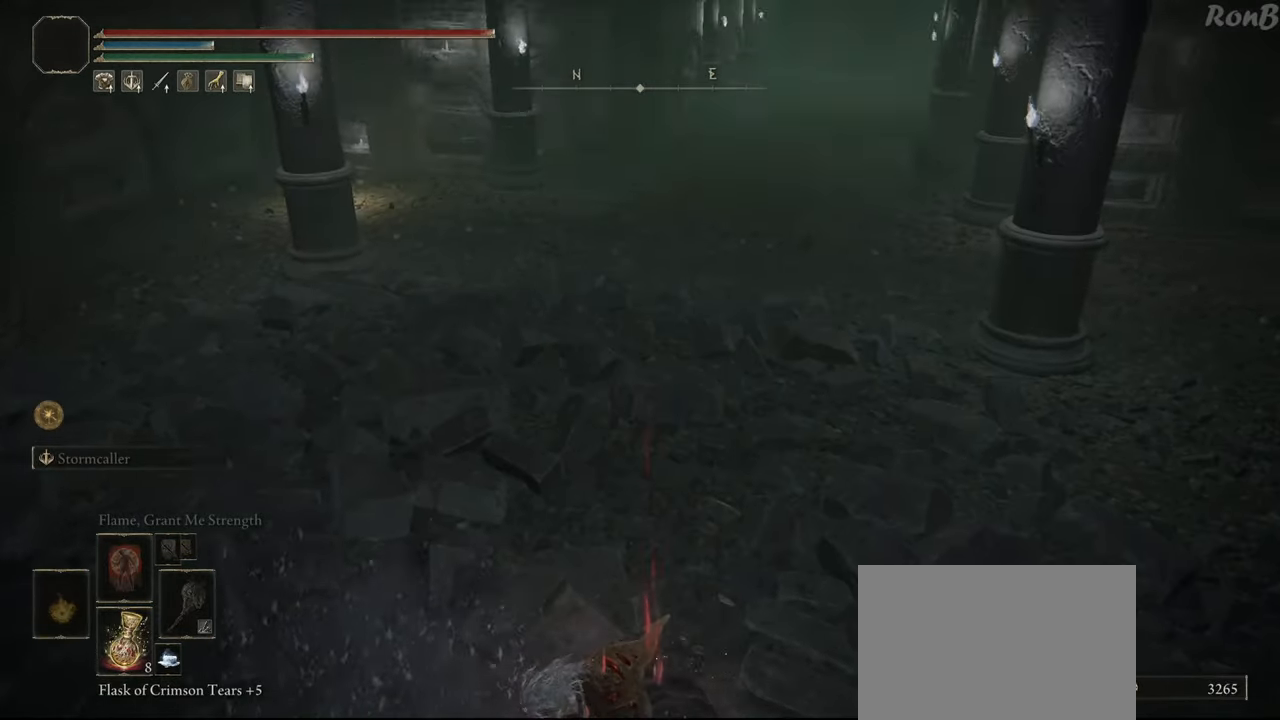
{"buttons": [], "left_stick": "up", "right_stick": "center", "events": [[150, "right_stick", "center"]]}
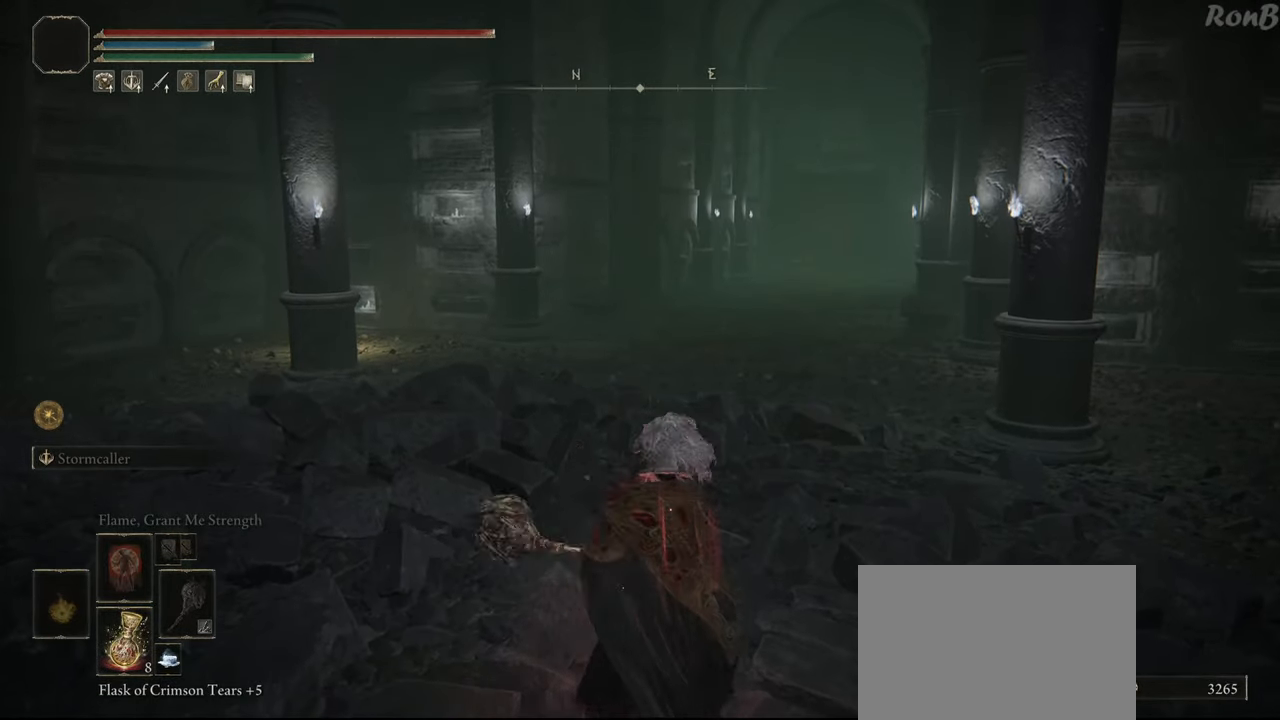
{"buttons": ["R1", "R2"], "left_stick": "up", "right_stick": "center", "events": [[117, "R1", "down"], [233, "R2", "down"]]}
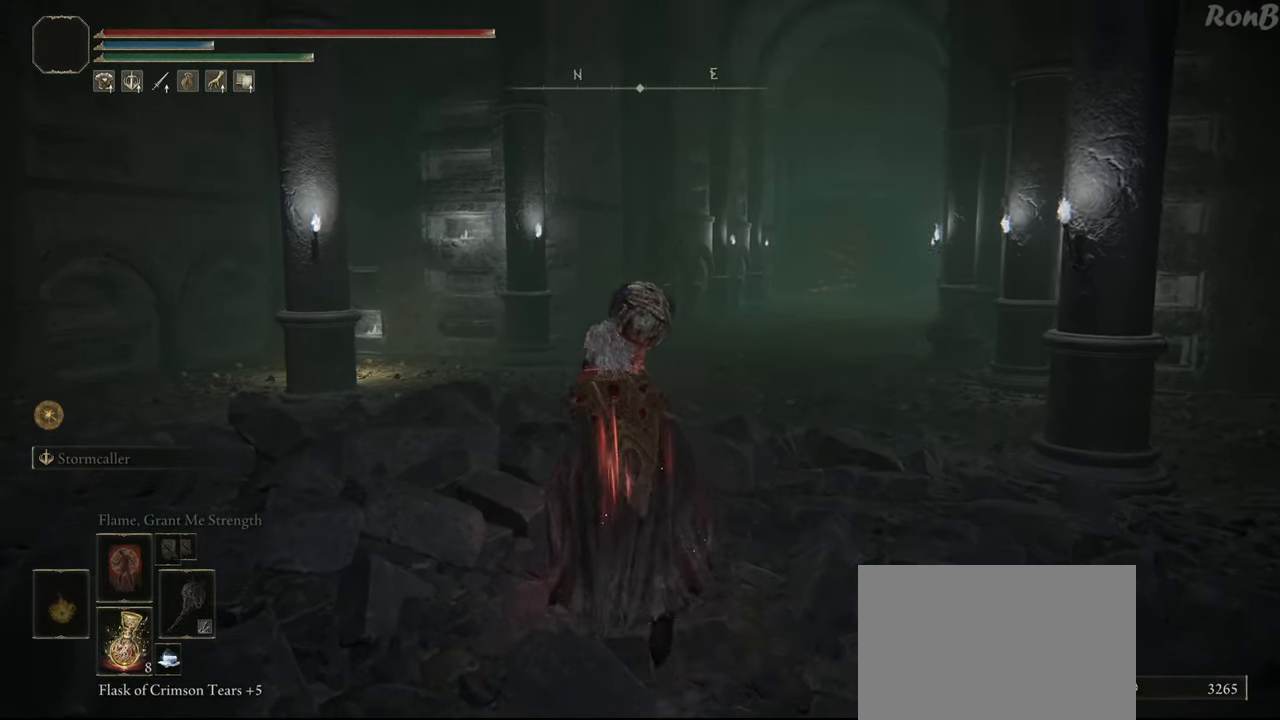
{"buttons": ["R1"], "left_stick": "up", "right_stick": "center"}
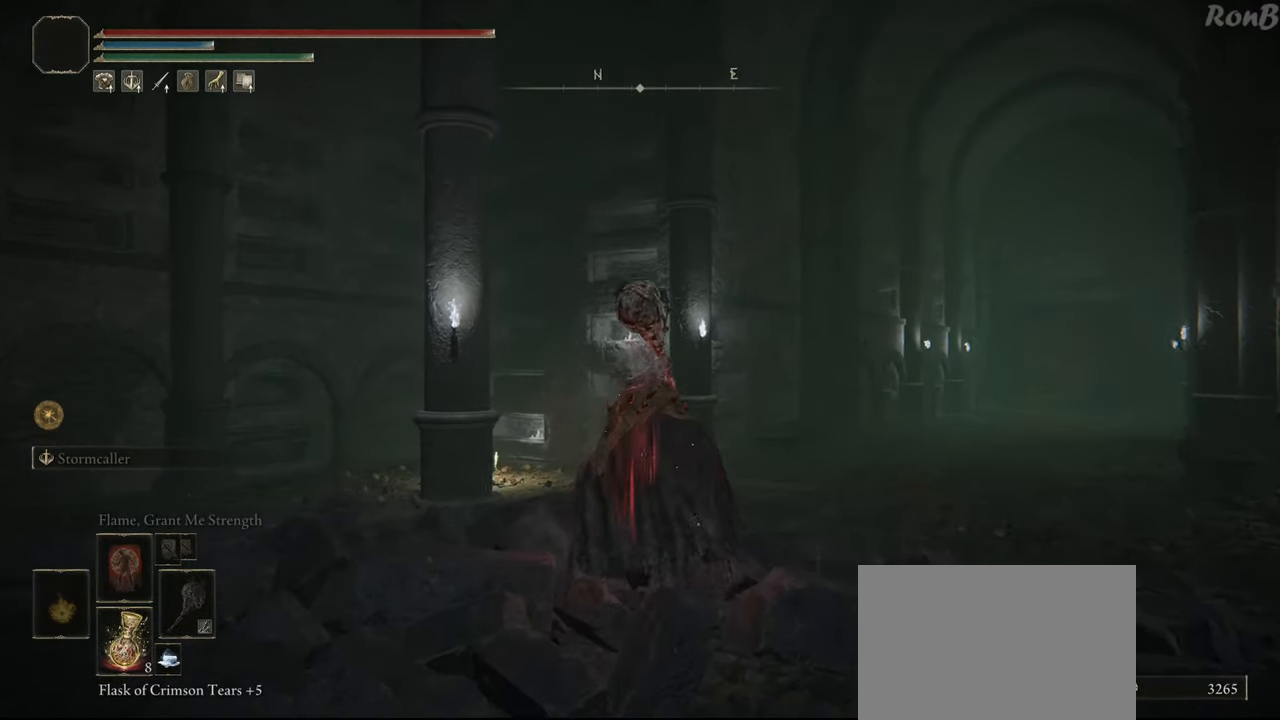
{"buttons": ["START"], "left_stick": "up", "right_stick": "center", "events": [[267, "R1", "up"], [500, "START", "down"]]}
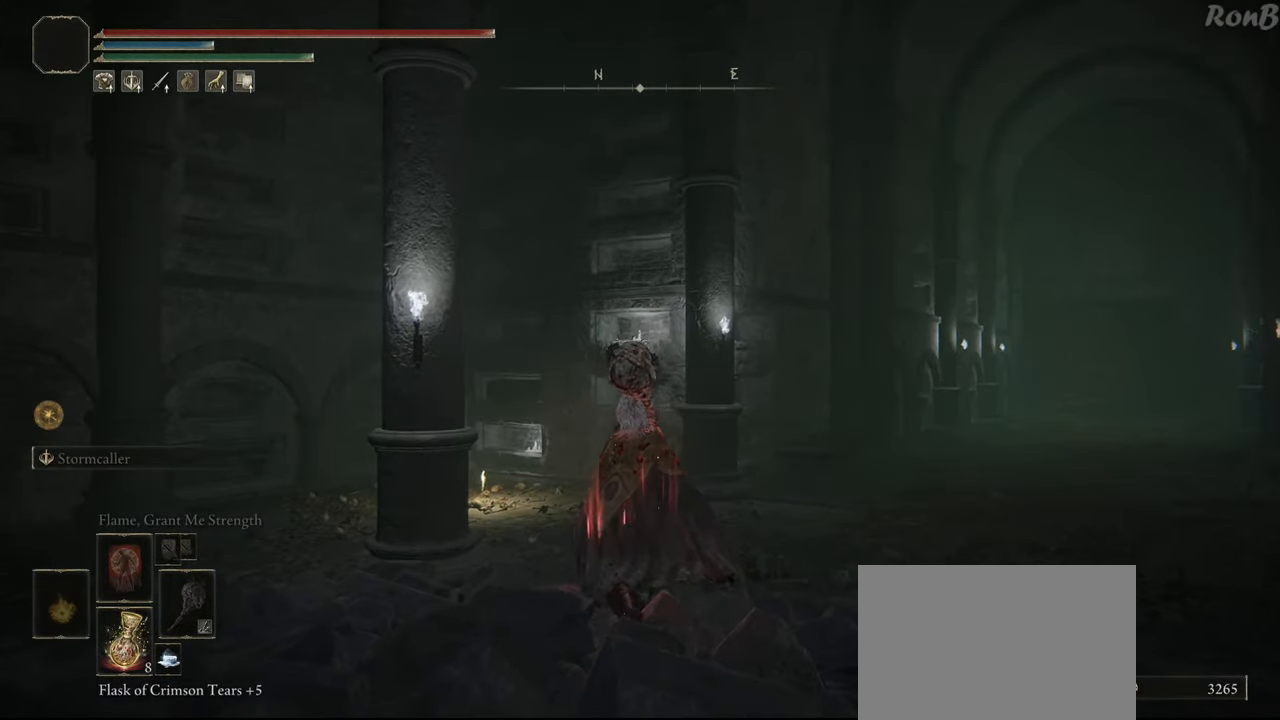
{"buttons": ["DPAD_DOWN"], "left_stick": "center", "right_stick": "center", "events": [[100, "START", "up"], [233, "CROSS", "down"], [300, "CROSS", "up"], [317, "left_stick", "center"], [467, "DPAD_DOWN", "down"]]}
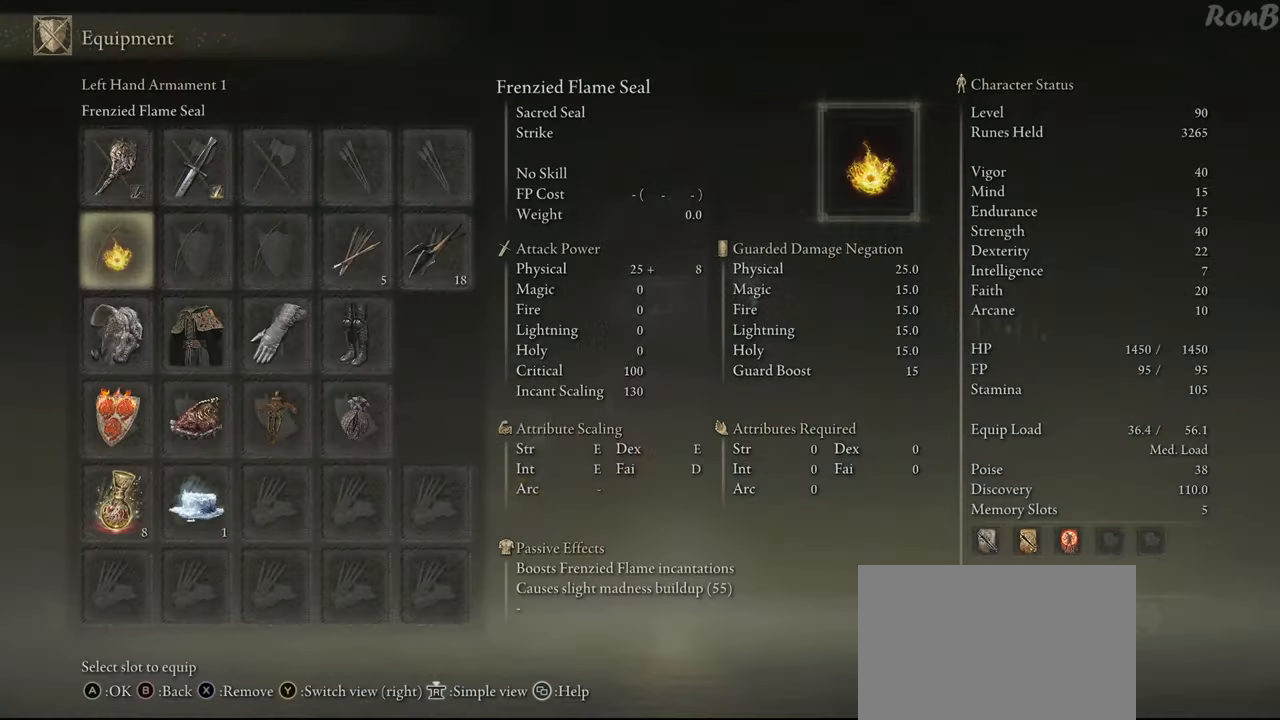
{"buttons": ["DPAD_RIGHT"], "left_stick": "center", "right_stick": "center", "events": [[100, "DPAD_DOWN", "up"], [183, "DPAD_DOWN", "down"], [267, "DPAD_DOWN", "up"], [333, "SQUARE", "down"], [433, "SQUARE", "up"], [450, "DPAD_RIGHT", "down"]]}
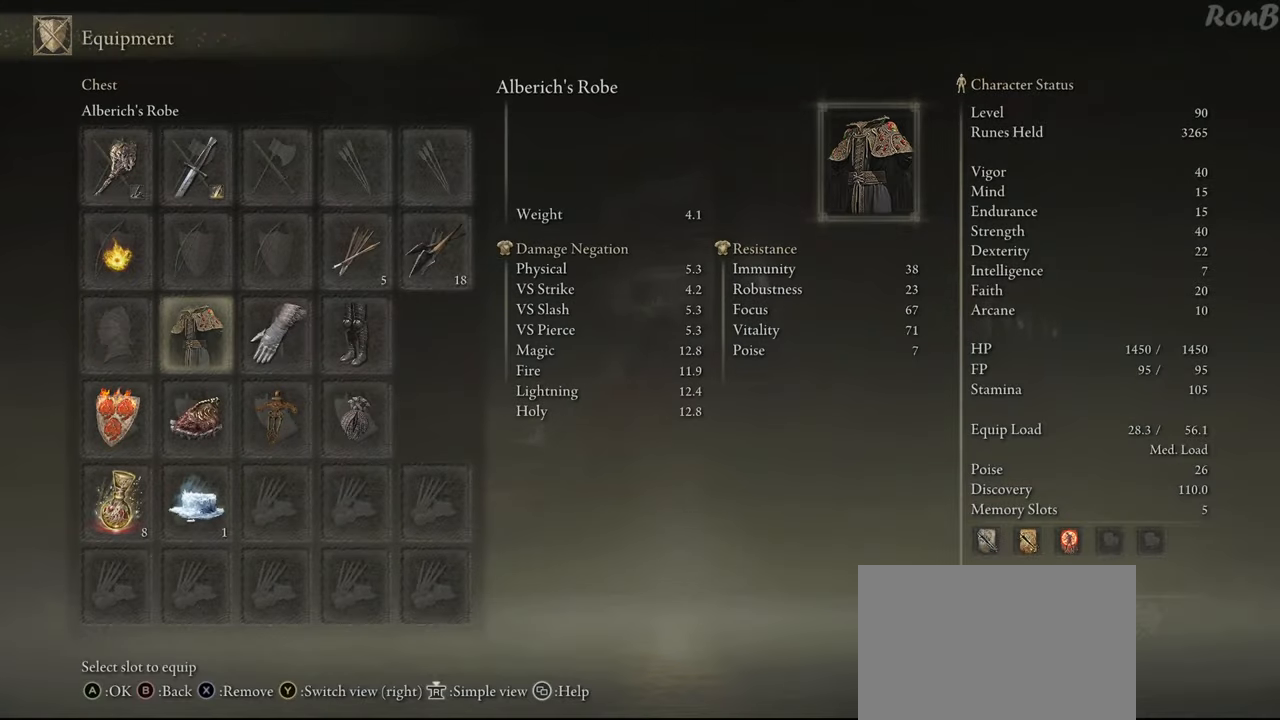
{"buttons": [], "left_stick": "center", "right_stick": "center", "events": [[17, "DPAD_RIGHT", "up"], [67, "SQUARE", "down"], [150, "SQUARE", "up"], [183, "DPAD_RIGHT", "down"], [233, "SQUARE", "down"], [267, "DPAD_RIGHT", "up"], [283, "SQUARE", "up"]]}
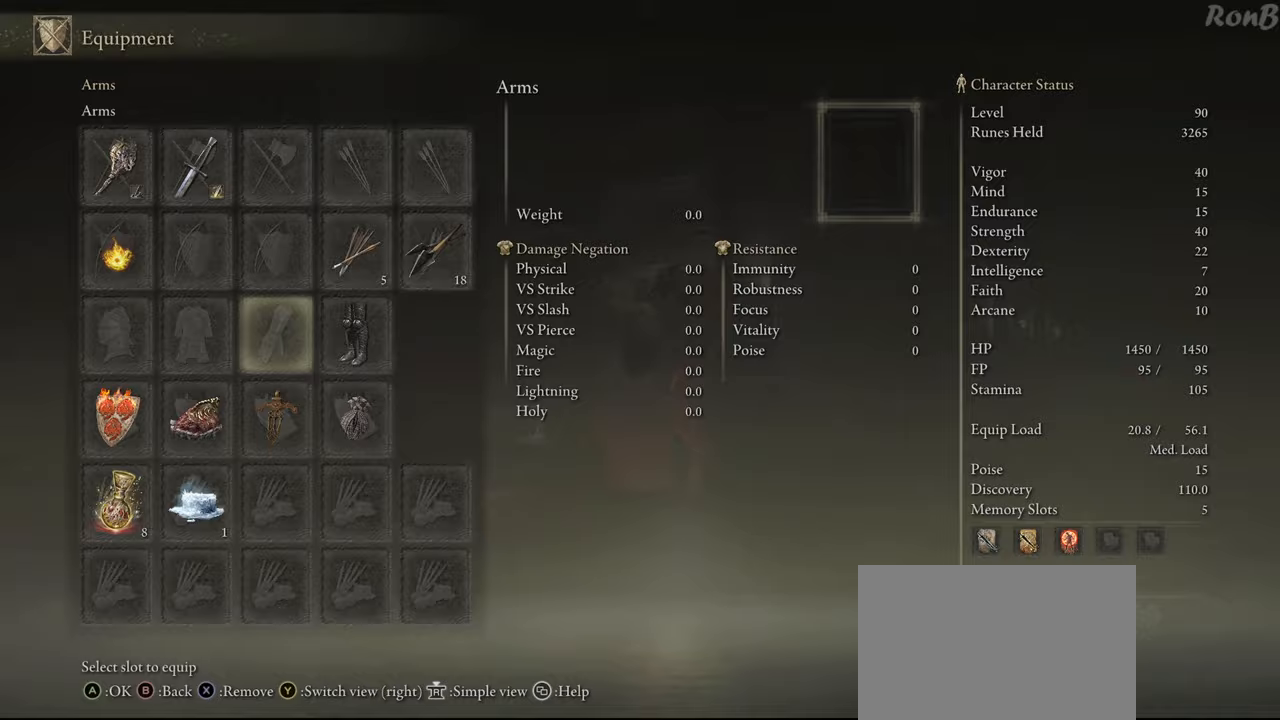
{"buttons": [], "left_stick": "up", "right_stick": "center", "events": [[333, "START", "down"], [333, "left_stick", "up"], [450, "START", "up"]]}